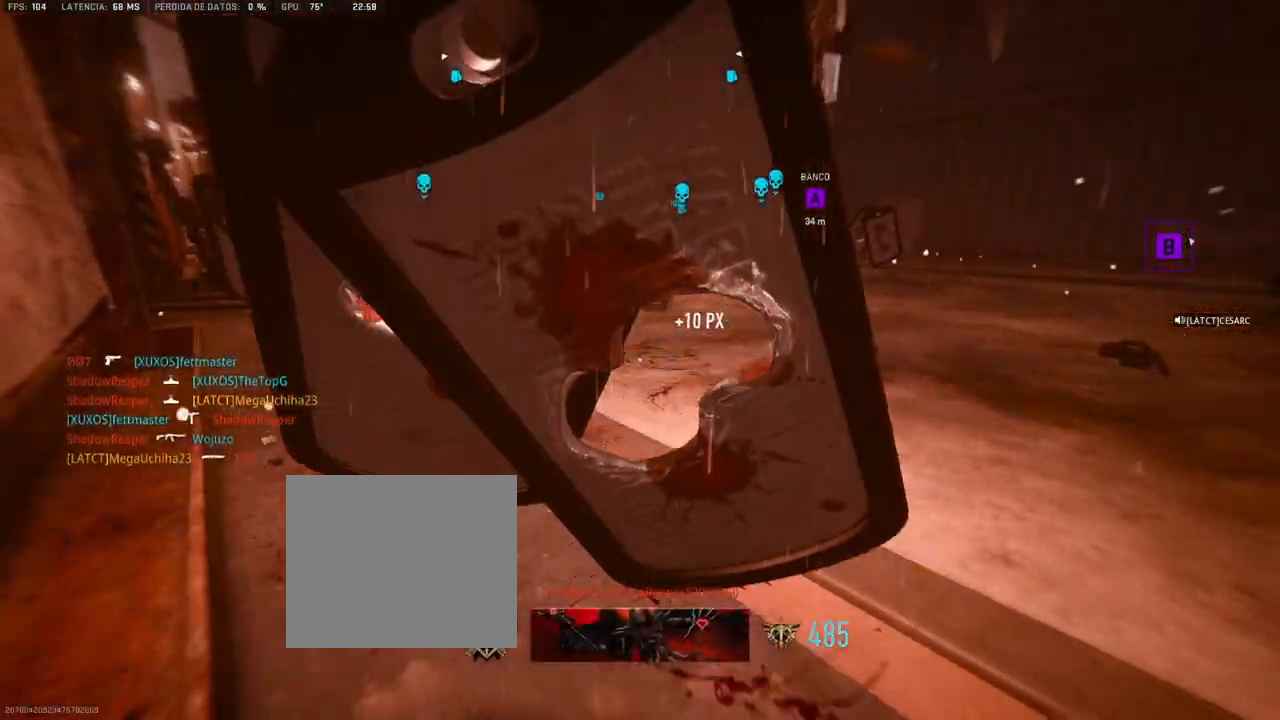
Gameplay with a controller (PlayStation layout); each line is a JSON object with the inputs held at the frame after it (dt_ms = milliseconds from this image to that frame). "button_events" lists button changes between this image and that frame as [ms after this image, input, new state], when the widget could be followed in between (sticks are given only as held states).
{"dt_ms": 500, "buttons": [], "left_stick": "up", "right_stick": "center", "button_events": [[33, "SQUARE", "up"], [133, "SQUARE", "down"], [183, "SQUARE", "up"], [250, "SQUARE", "down"], [333, "SQUARE", "up"], [400, "SQUARE", "down"], [450, "SQUARE", "up"]]}
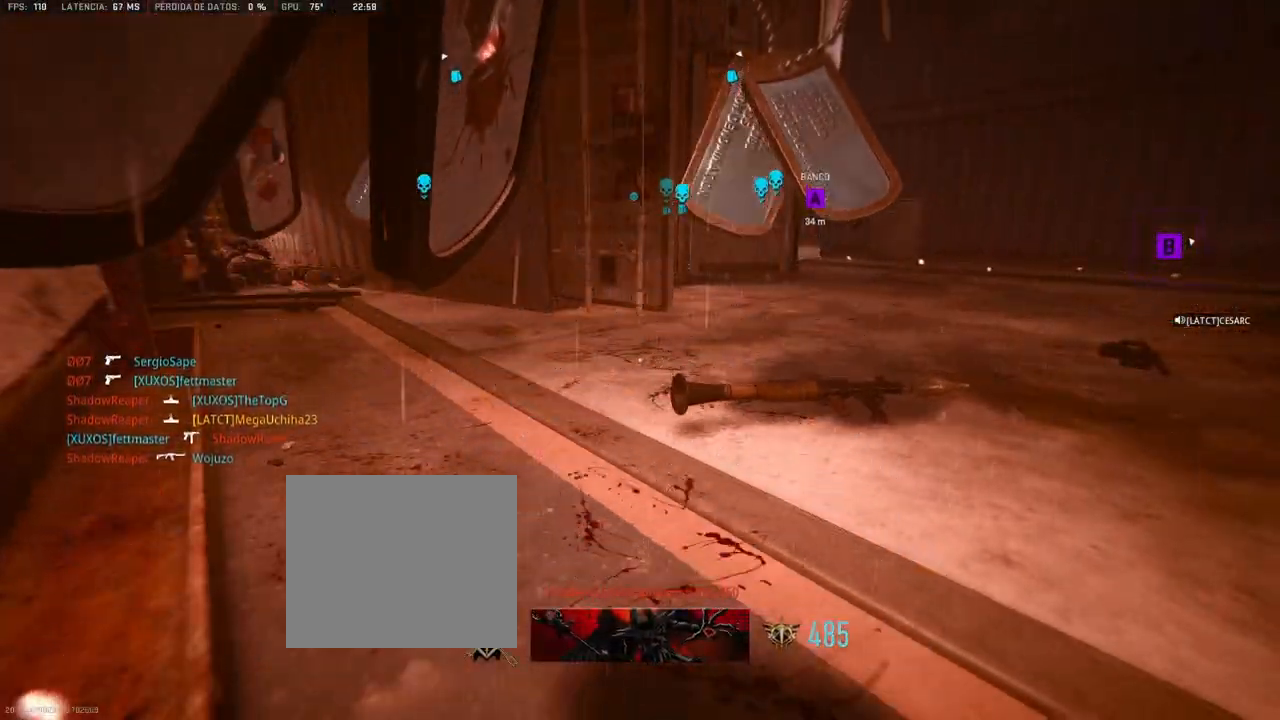
{"dt_ms": 500, "buttons": ["SQUARE"], "left_stick": "up", "right_stick": "center", "button_events": [[33, "SQUARE", "down"], [83, "SQUARE", "up"], [183, "SQUARE", "down"], [217, "SQUARE", "up"], [300, "SQUARE", "down"], [367, "SQUARE", "up"], [450, "SQUARE", "down"]]}
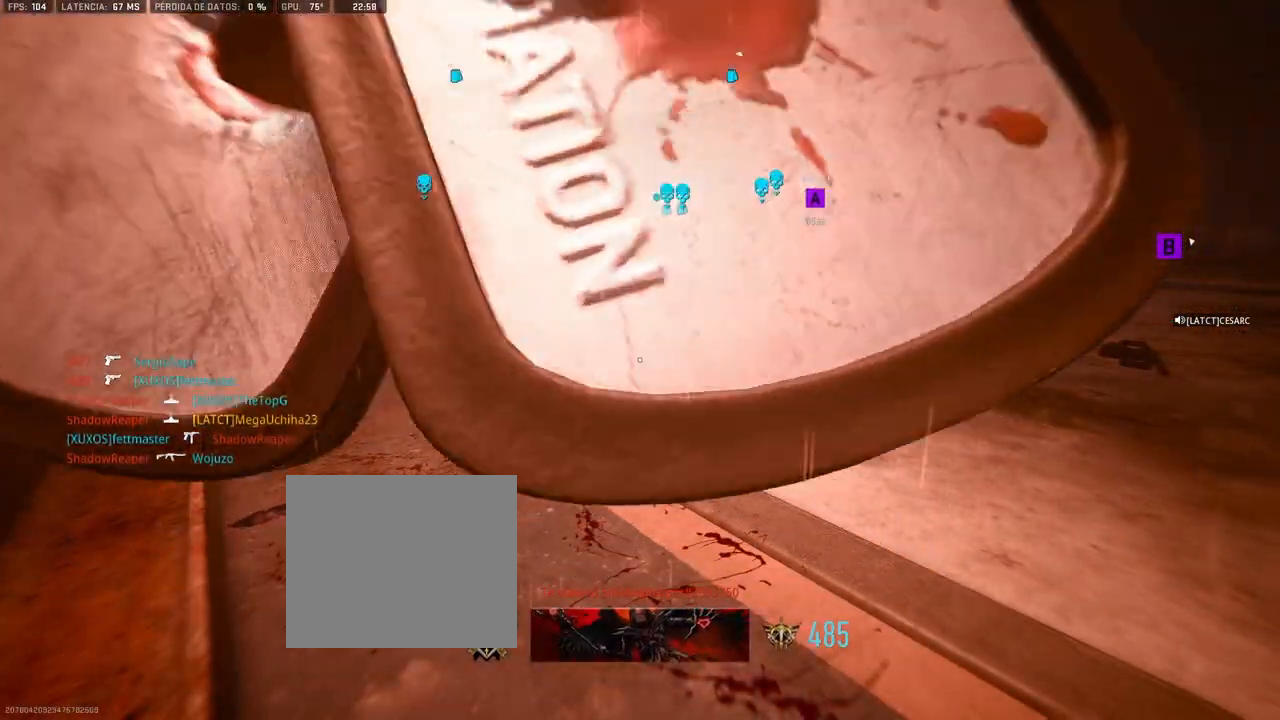
{"dt_ms": 500, "buttons": [], "left_stick": "up", "right_stick": "center", "button_events": [[17, "SQUARE", "up"], [33, "SQUARE", "down"], [117, "SQUARE", "up"], [267, "TRIANGLE", "down"], [317, "TRIANGLE", "up"]]}
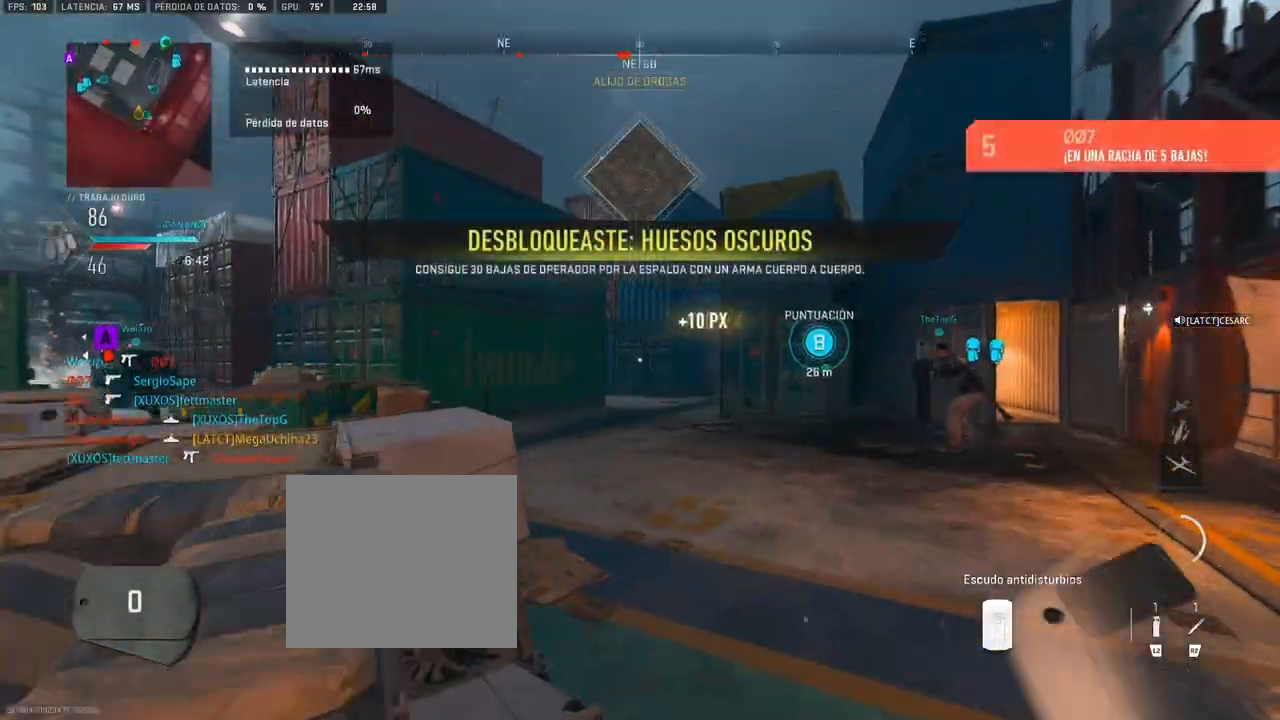
{"dt_ms": 500, "buttons": [], "left_stick": "center", "right_stick": "center", "button_events": []}
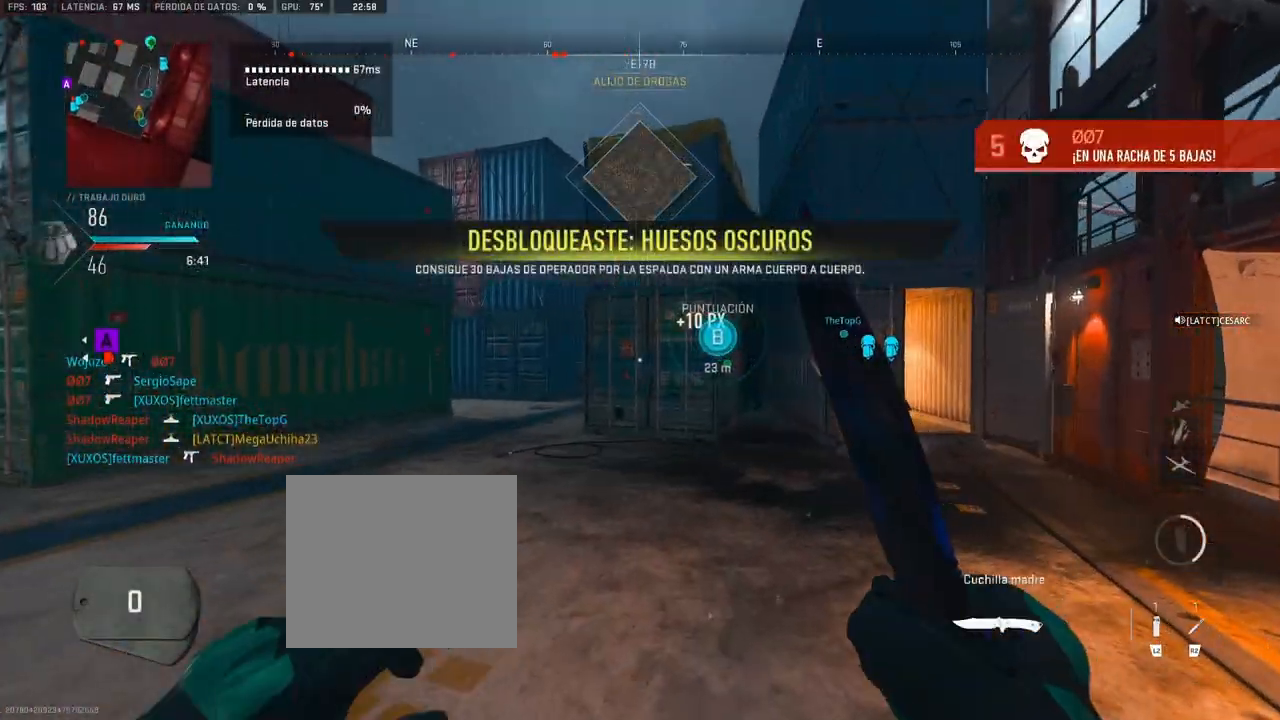
{"dt_ms": 500, "buttons": [], "left_stick": "center", "right_stick": "center", "button_events": [[33, "START", "down"], [150, "START", "up"], [333, "CROSS", "down"], [417, "CROSS", "up"]]}
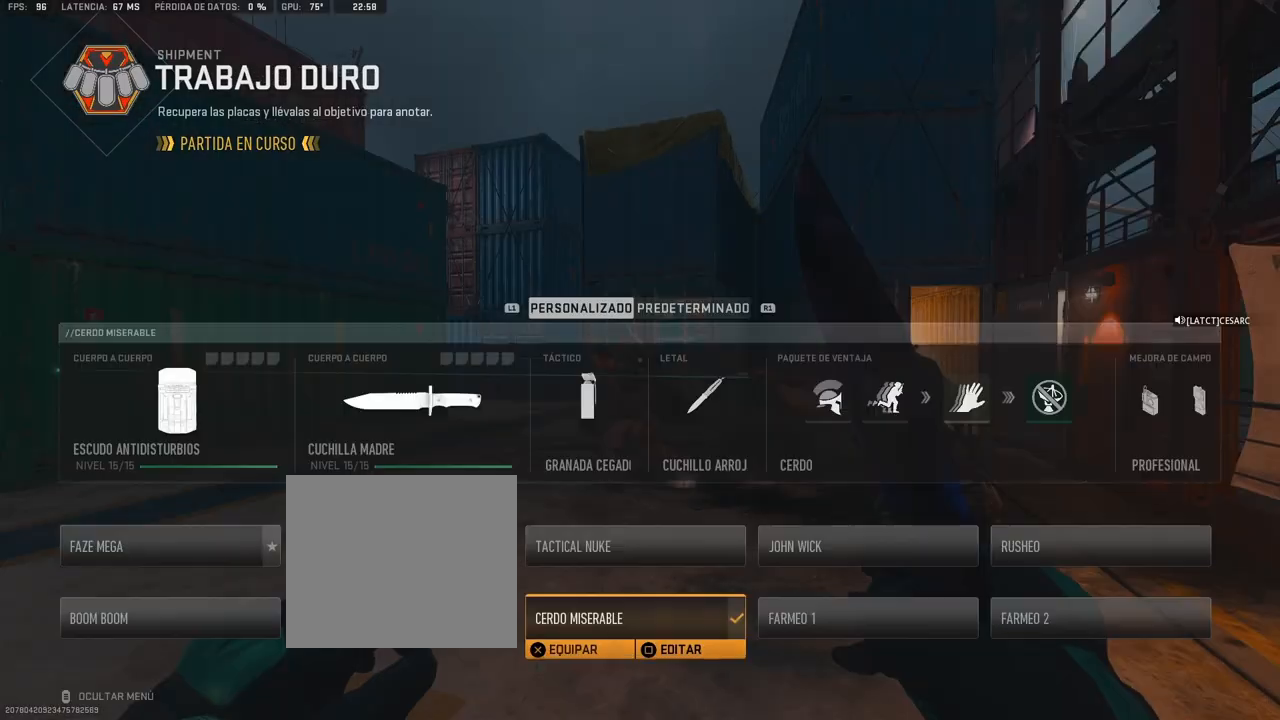
{"dt_ms": 500, "buttons": ["DPAD_RIGHT"], "left_stick": "center", "right_stick": "center", "button_events": [[183, "DPAD_RIGHT", "down"], [283, "DPAD_RIGHT", "up"], [400, "DPAD_RIGHT", "down"]]}
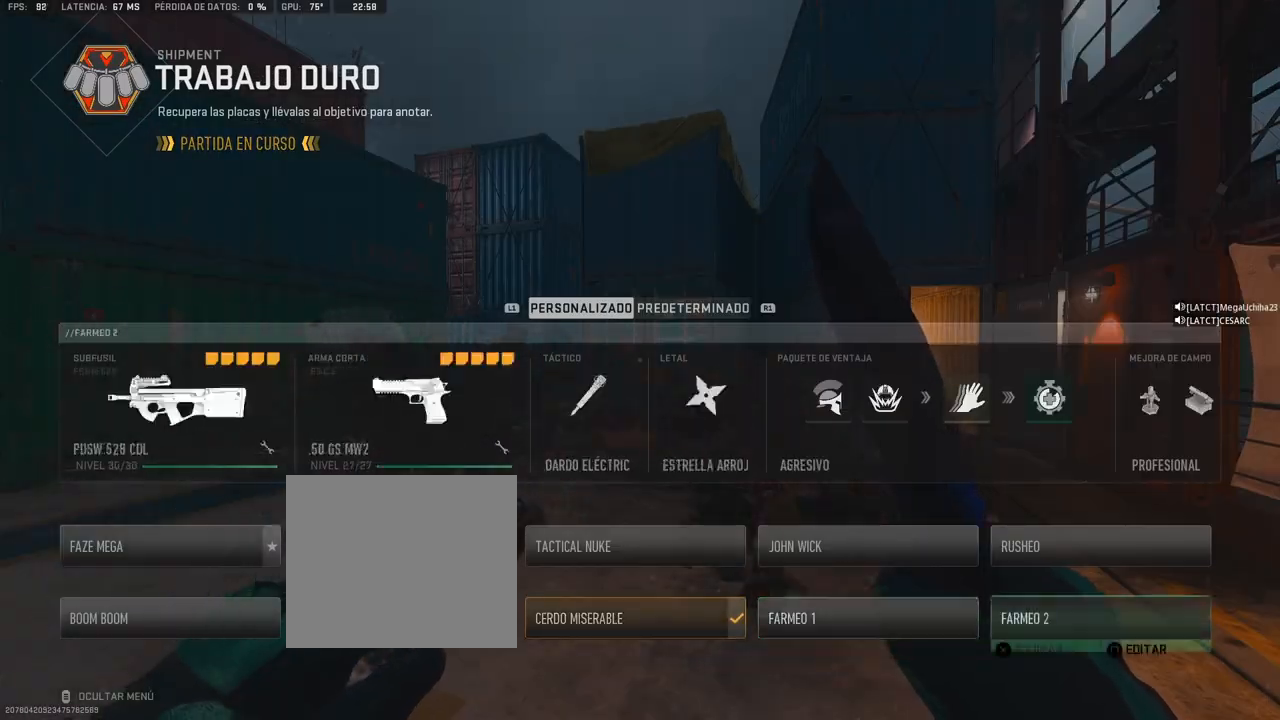
{"dt_ms": 500, "buttons": [], "left_stick": "center", "right_stick": "center", "button_events": [[17, "DPAD_RIGHT", "up"]]}
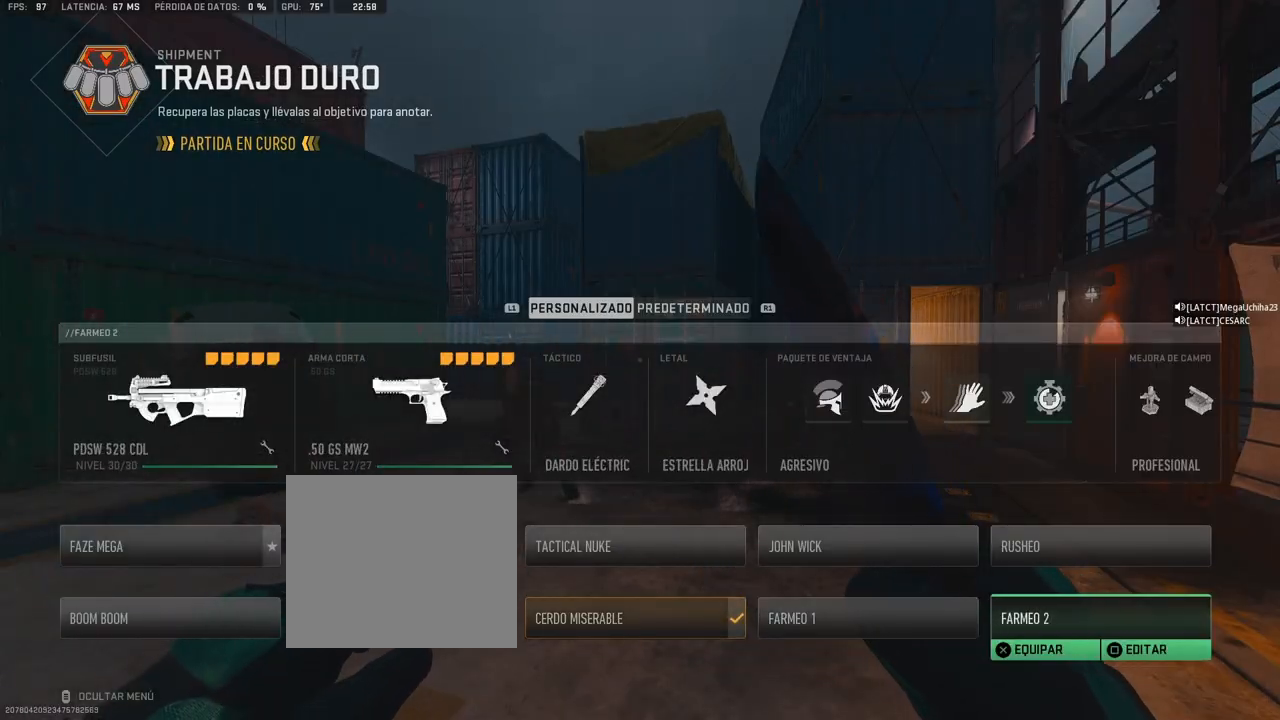
{"dt_ms": 500, "buttons": [], "left_stick": "up", "right_stick": "center", "button_events": [[133, "CROSS", "down"], [250, "CROSS", "up"]]}
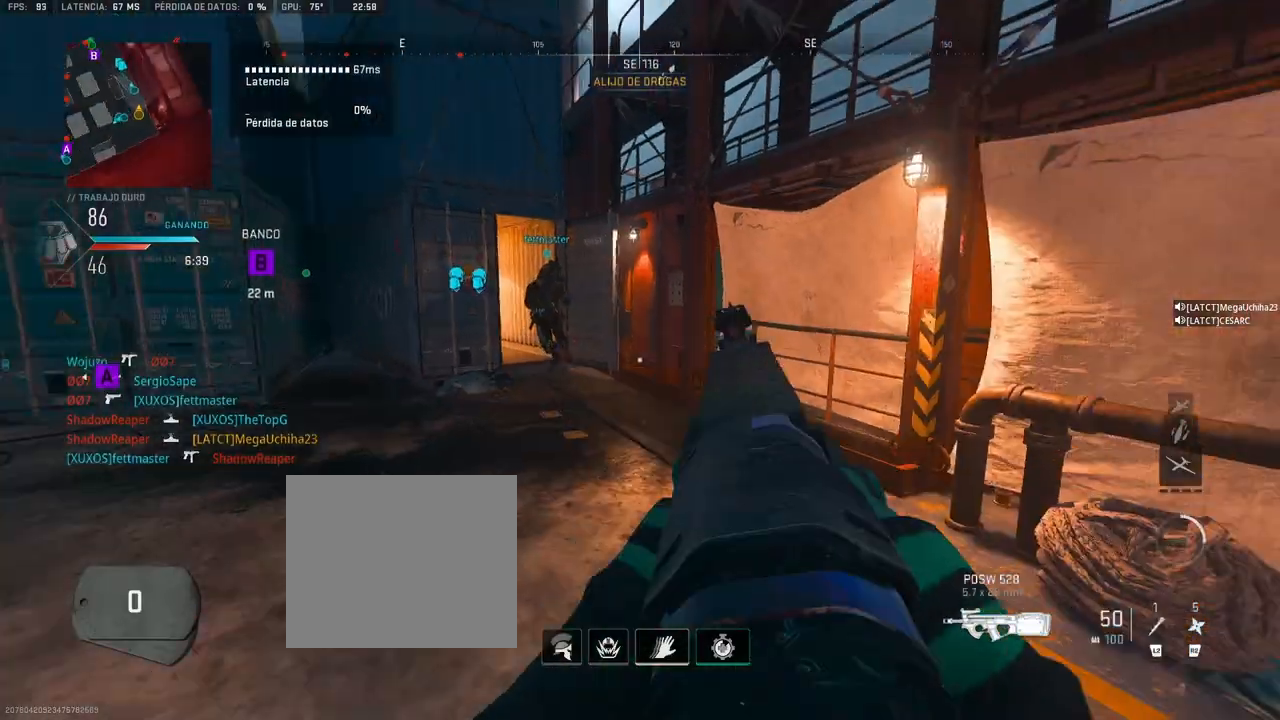
{"dt_ms": 500, "buttons": [], "left_stick": "up", "right_stick": "center", "button_events": []}
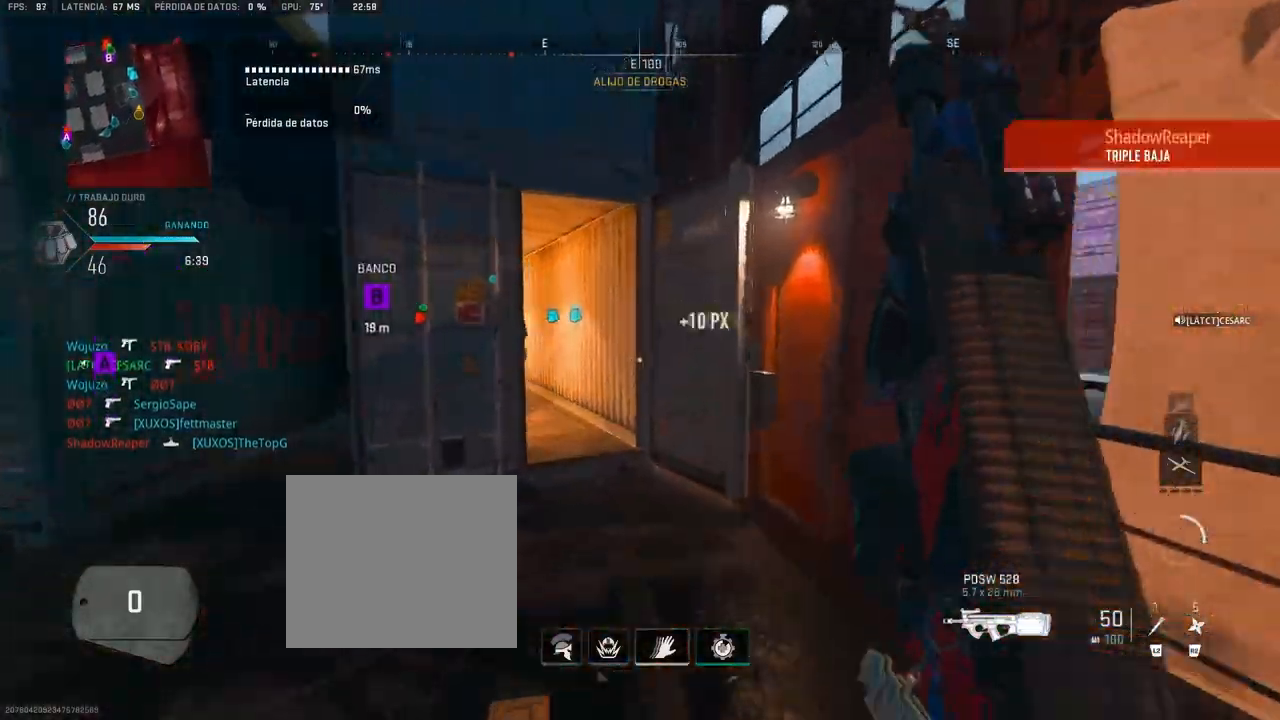
{"dt_ms": 500, "buttons": [], "left_stick": "up", "right_stick": "center", "button_events": []}
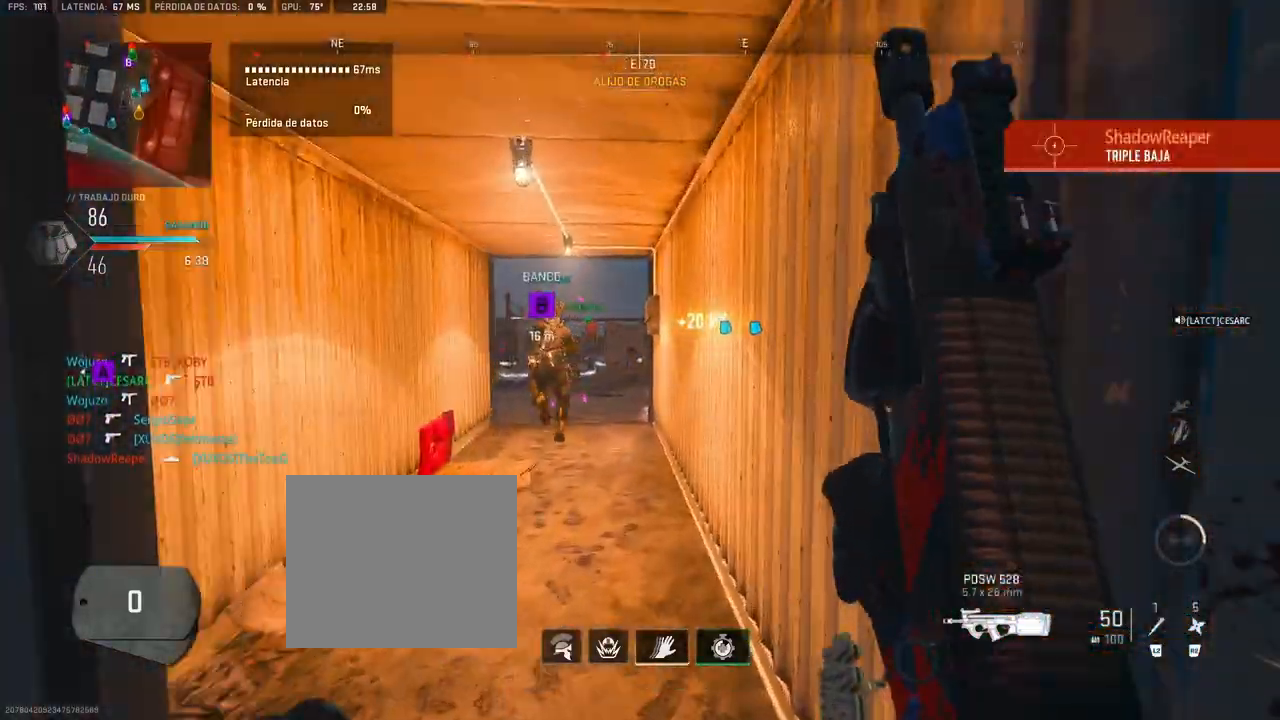
{"dt_ms": 1000, "buttons": [], "left_stick": "up", "right_stick": "center", "button_events": []}
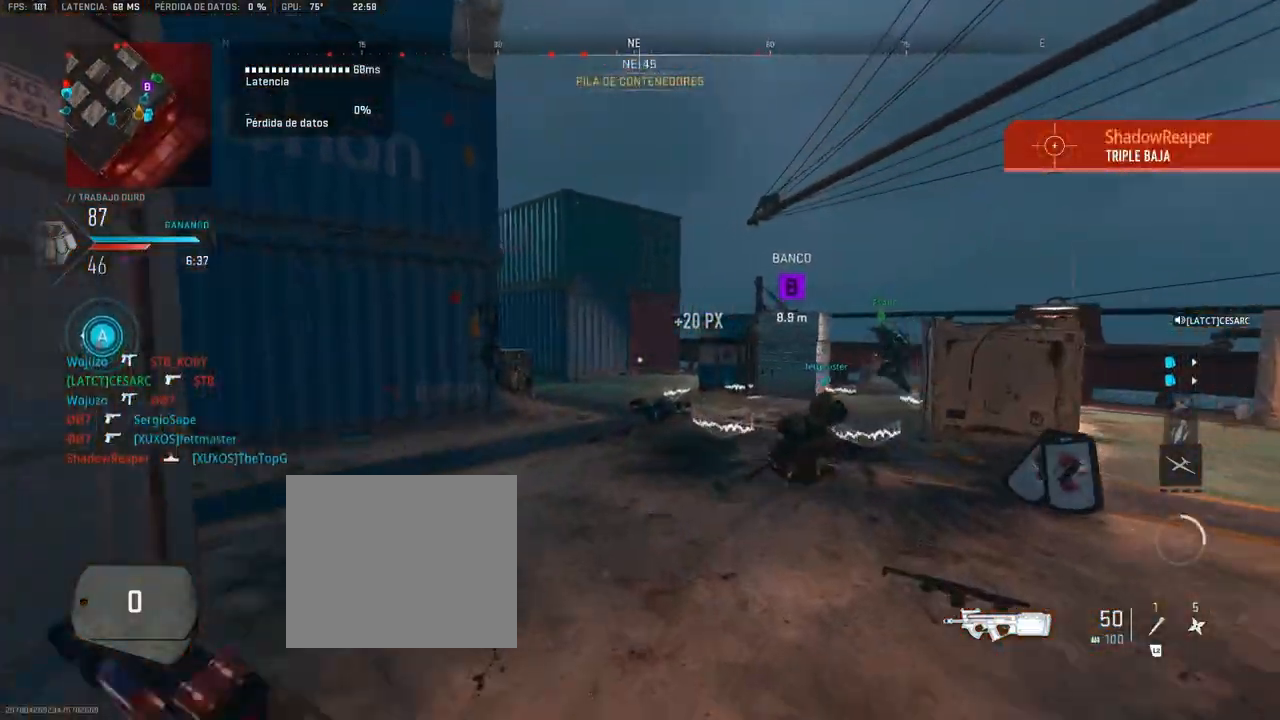
{"dt_ms": 500, "buttons": [], "left_stick": "up", "right_stick": "center", "button_events": []}
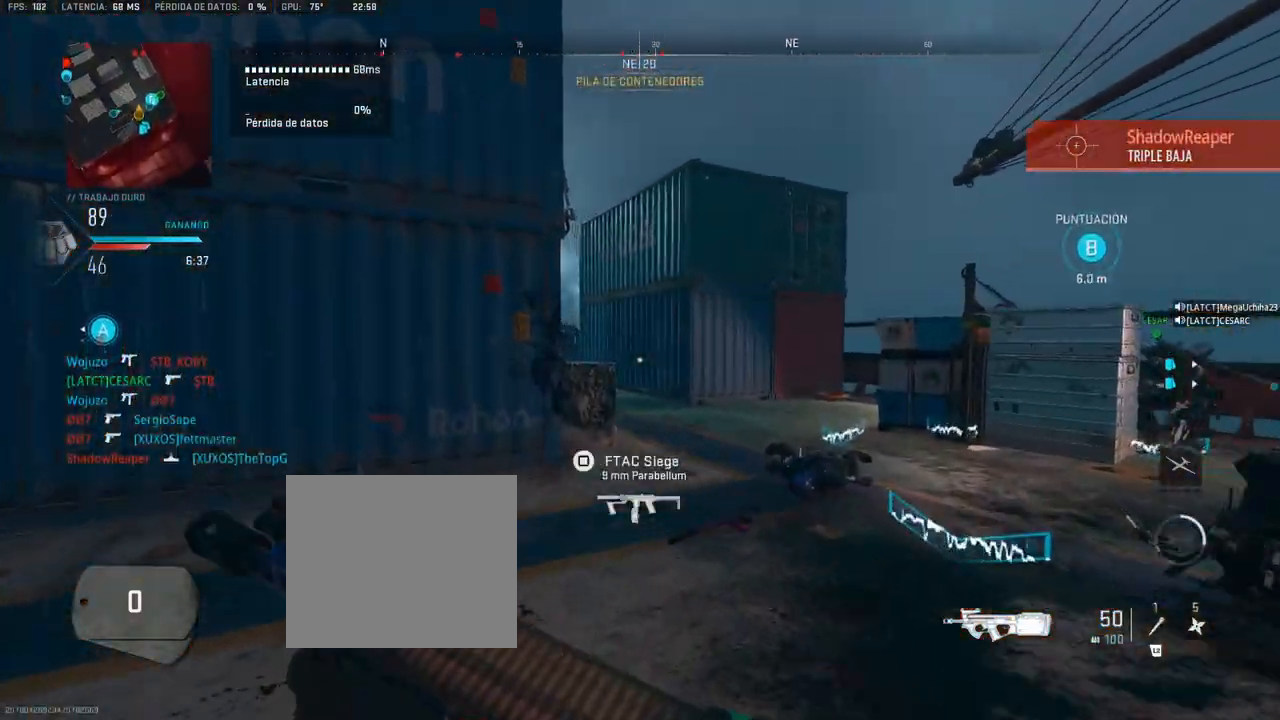
{"dt_ms": 500, "buttons": [], "left_stick": "up", "right_stick": "center", "button_events": []}
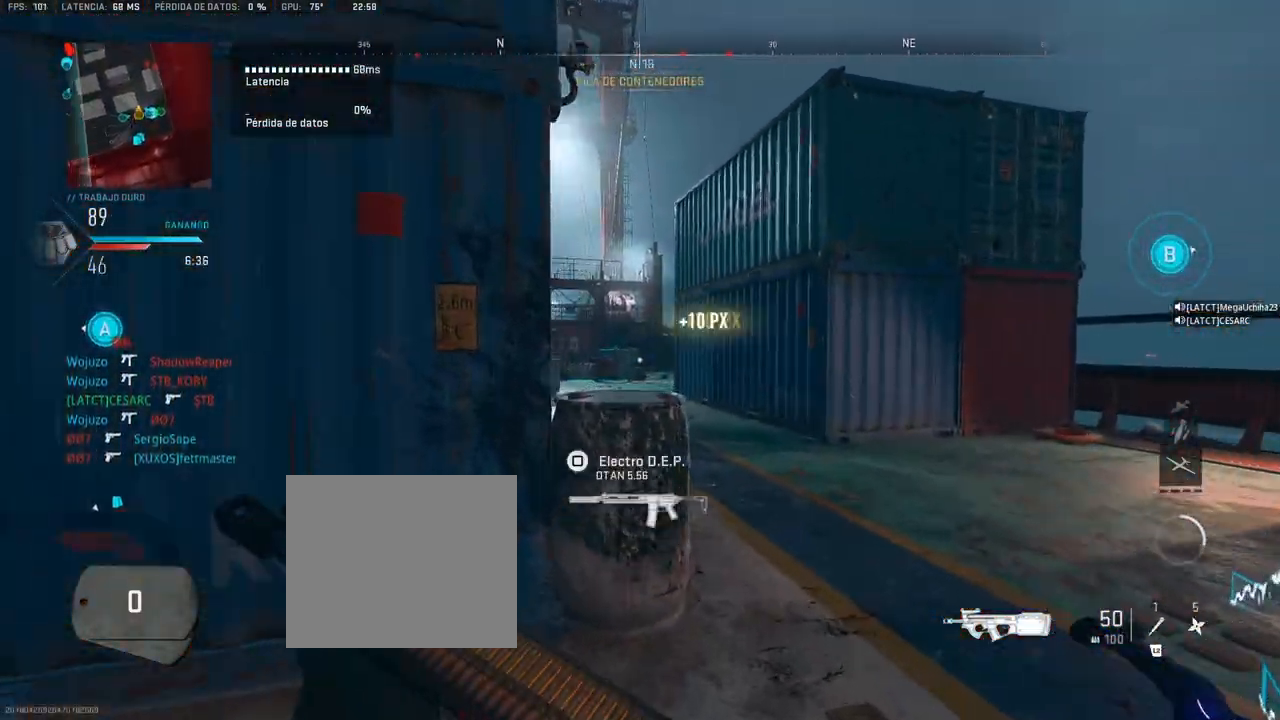
{"dt_ms": 500, "buttons": [], "left_stick": "up", "right_stick": "center", "button_events": [[50, "L1", "down"], [167, "L1", "up"]]}
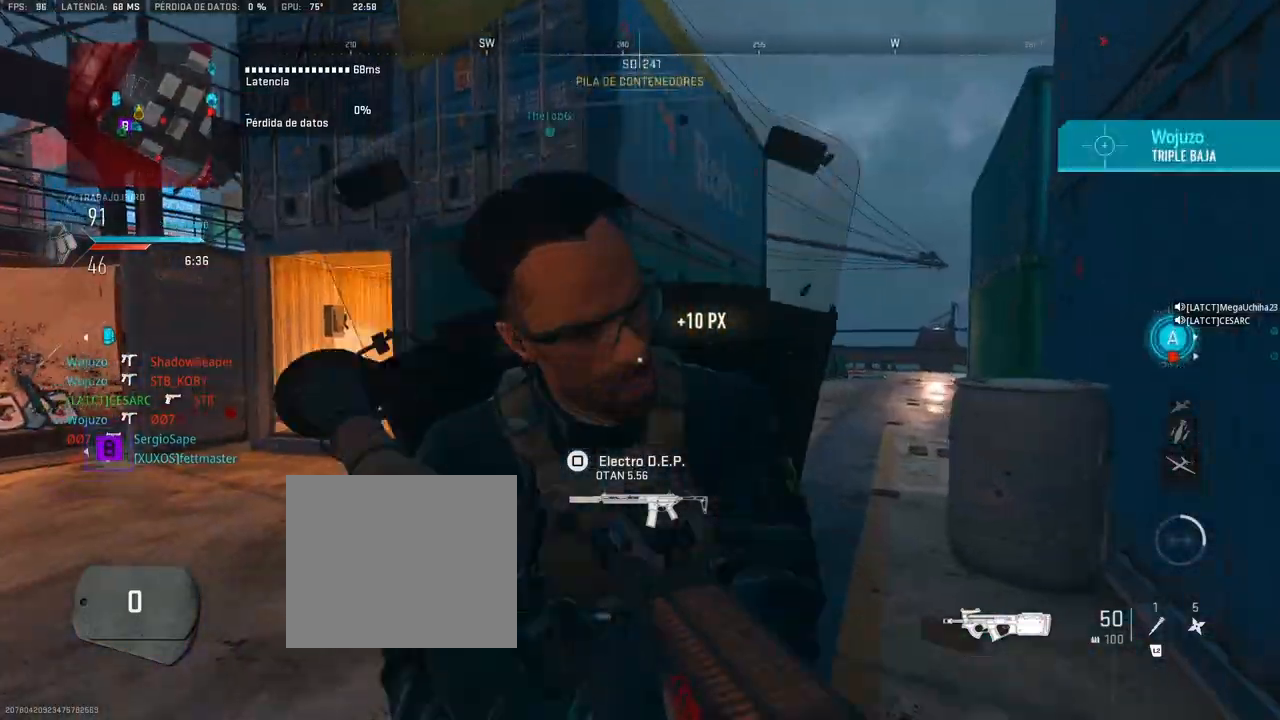
{"dt_ms": 500, "buttons": [], "left_stick": "up", "right_stick": "right", "button_events": []}
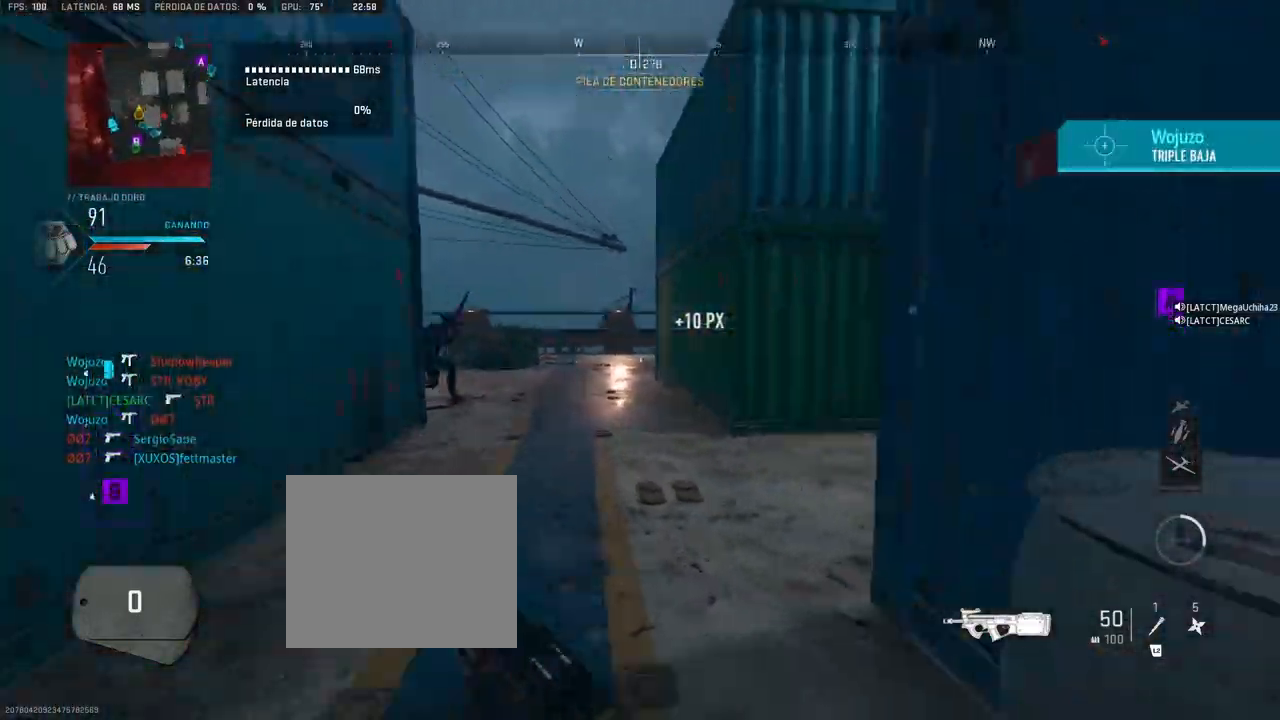
{"dt_ms": 1000, "buttons": ["L1"], "left_stick": "up-left", "right_stick": "center", "button_events": [[983, "L1", "down"]]}
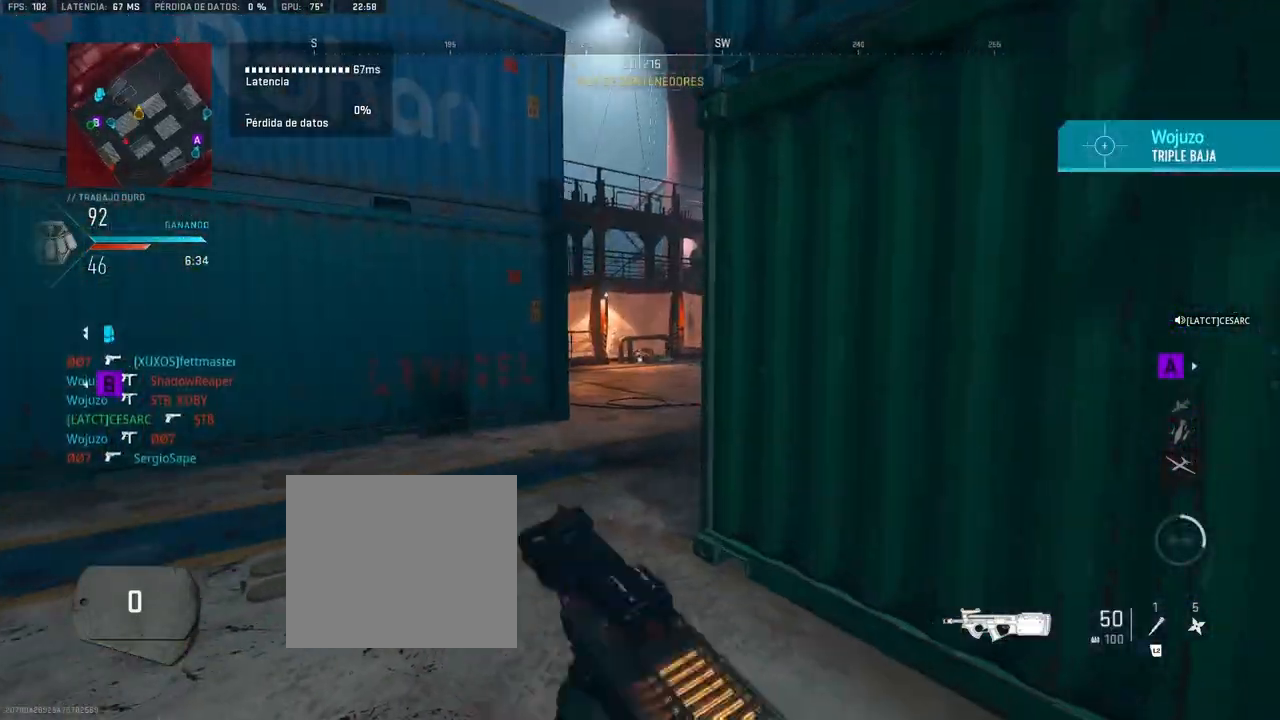
{"dt_ms": 500, "buttons": [], "left_stick": "up", "right_stick": "right", "button_events": [[150, "L1", "up"]]}
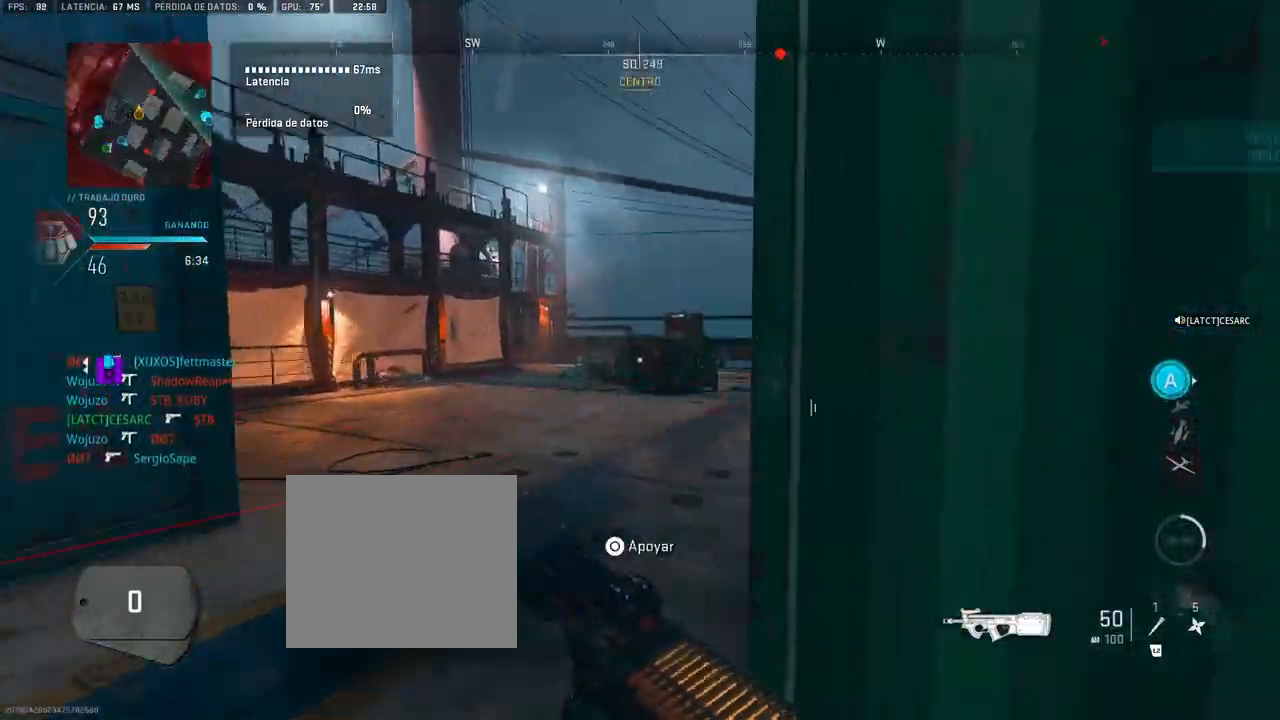
{"dt_ms": 500, "buttons": [], "left_stick": "up", "right_stick": "center", "button_events": []}
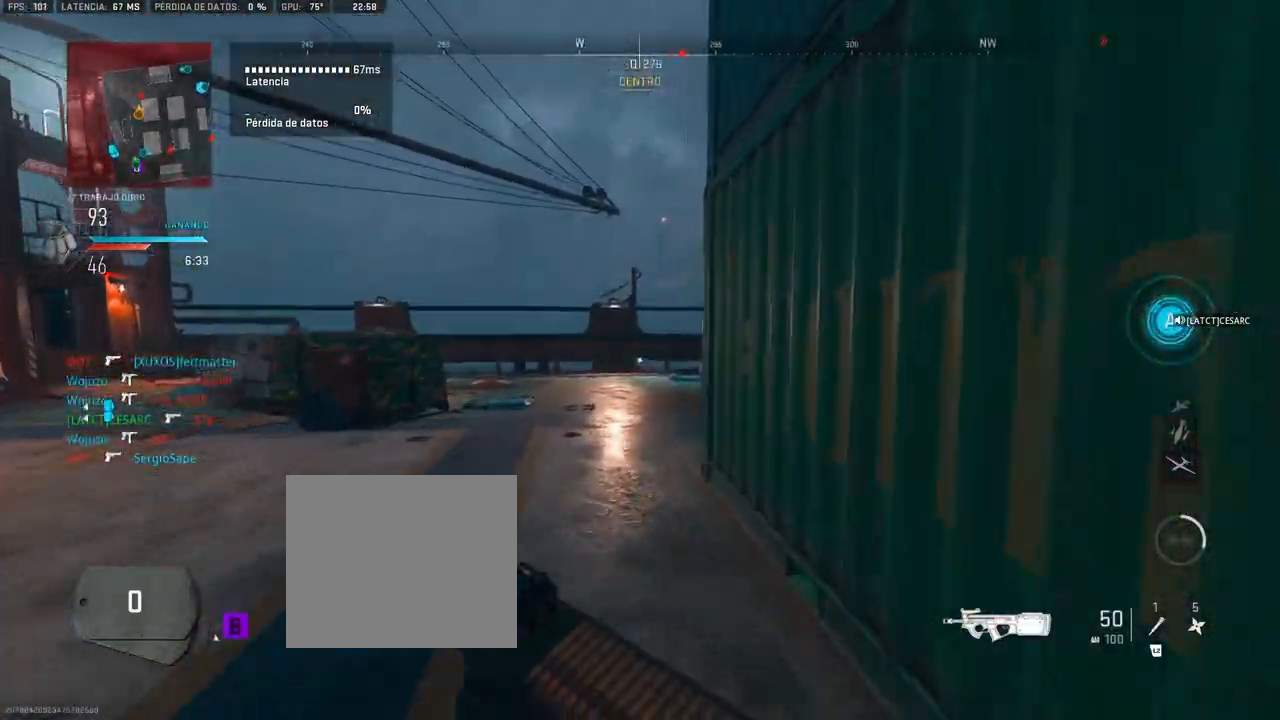
{"dt_ms": 500, "buttons": [], "left_stick": "up", "right_stick": "down-right", "button_events": []}
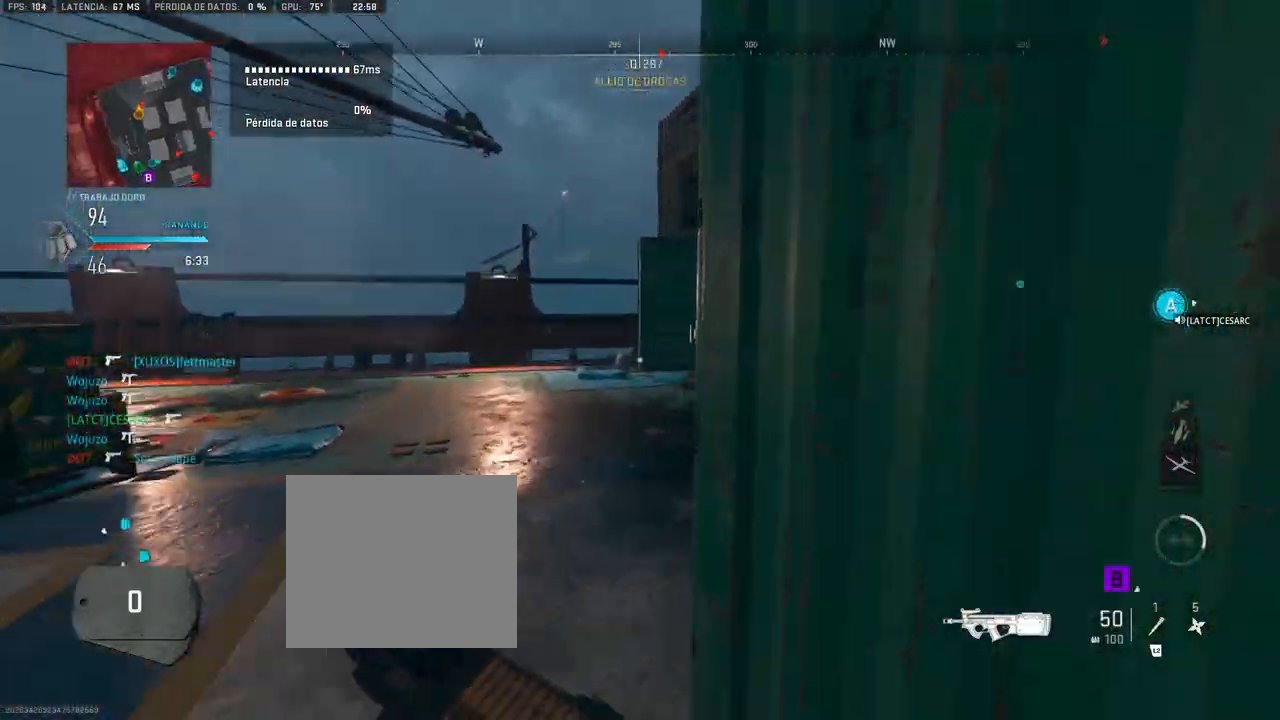
{"dt_ms": 1000, "buttons": [], "left_stick": "up", "right_stick": "center", "button_events": [[83, "R1", "down"], [417, "L1", "down"], [683, "L1", "up"], [700, "R1", "up"]]}
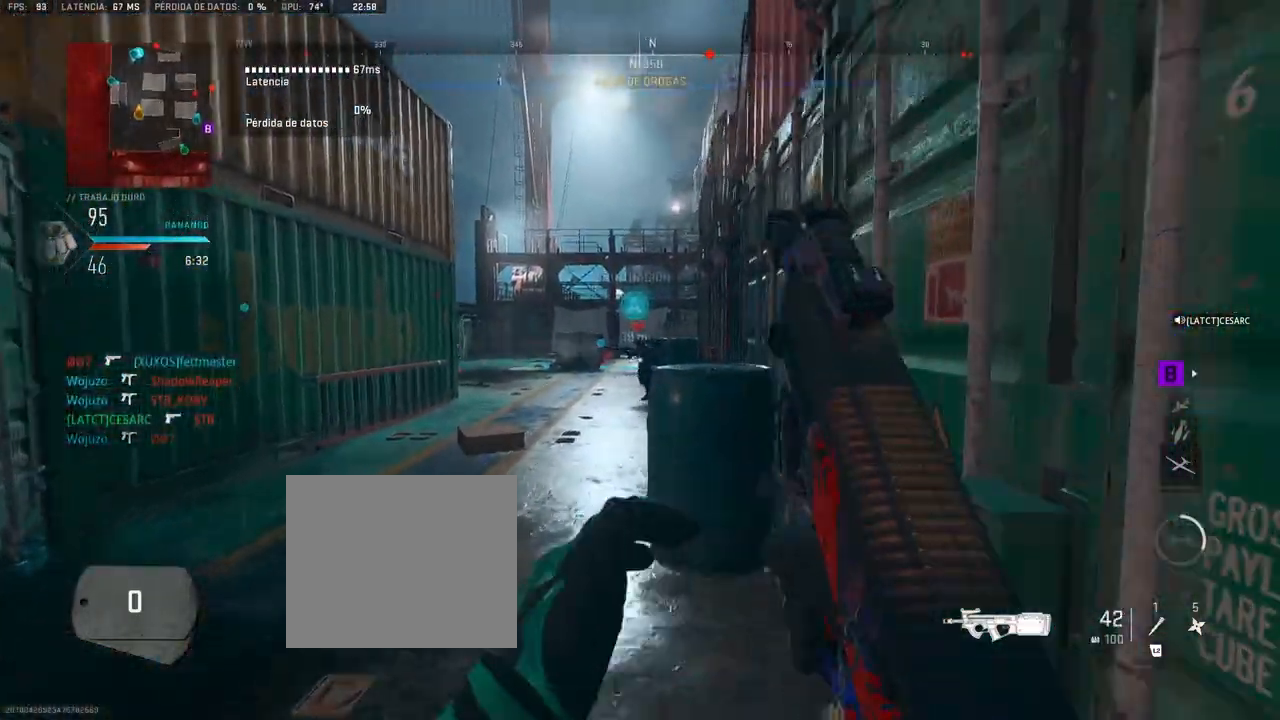
{"dt_ms": 500, "buttons": ["L1", "R1"], "left_stick": "up", "right_stick": "center", "button_events": [[67, "L1", "down"], [200, "R1", "down"]]}
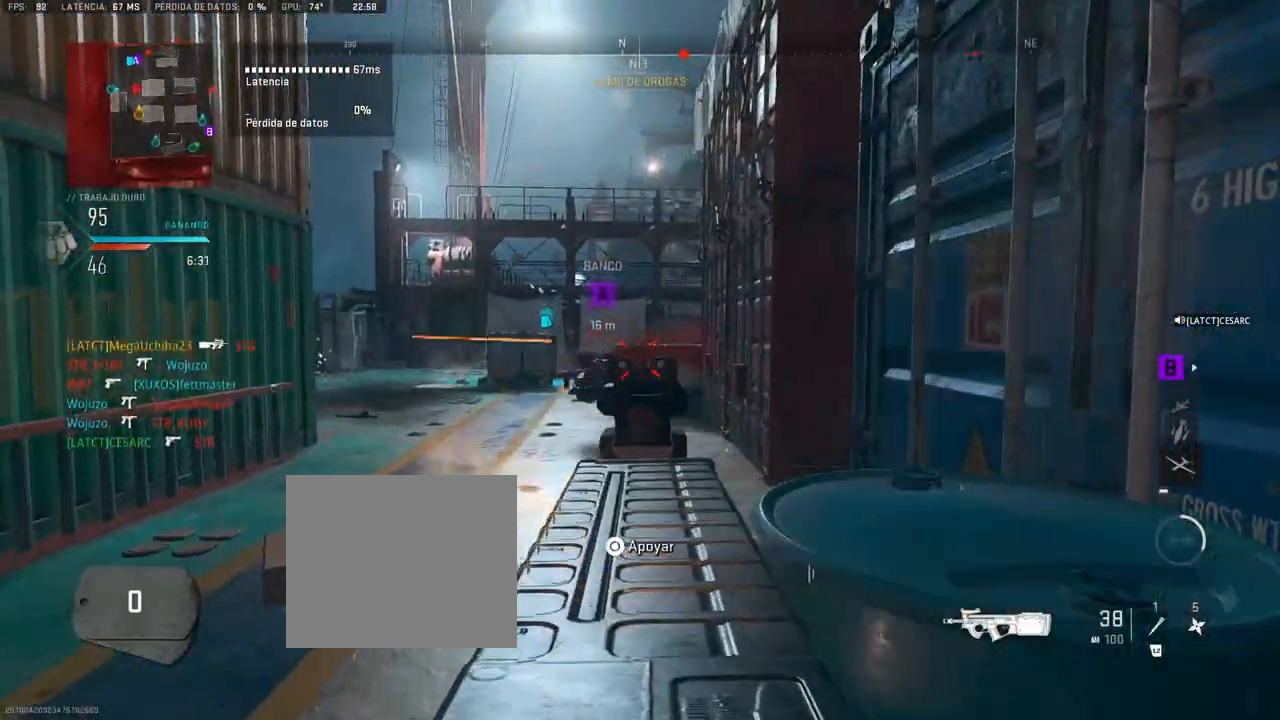
{"dt_ms": 500, "buttons": [], "left_stick": "up", "right_stick": "center", "button_events": [[350, "L1", "up"], [367, "R1", "up"]]}
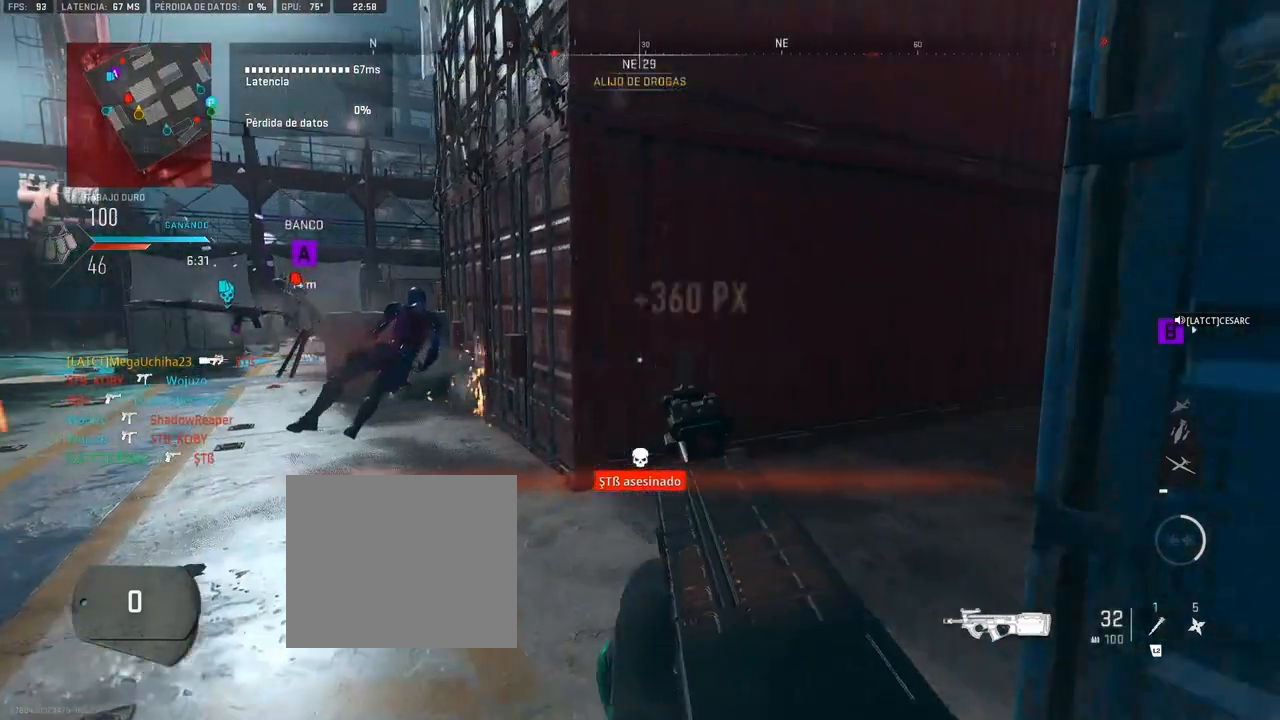
{"dt_ms": 1000, "buttons": [], "left_stick": "left", "right_stick": "center", "button_events": [[817, "SQUARE", "down"], [883, "SQUARE", "up"]]}
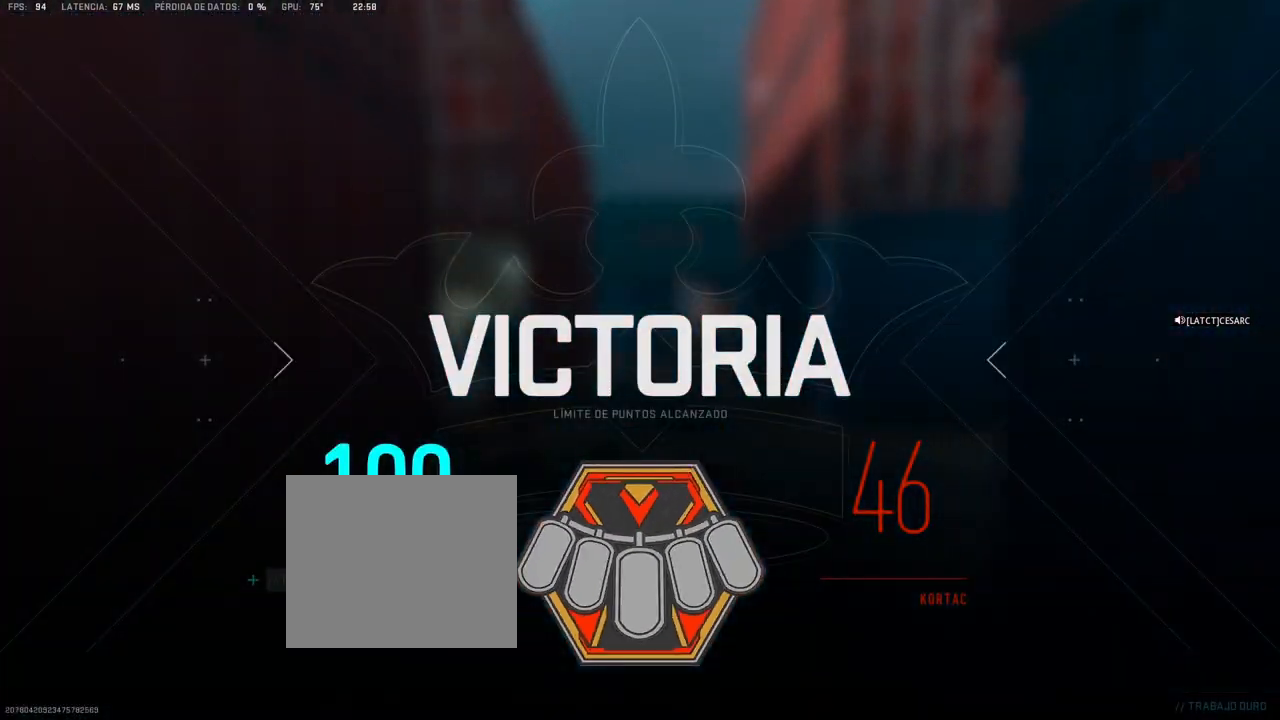
{"dt_ms": 500, "buttons": ["R3"], "left_stick": "left", "right_stick": "center", "button_events": [[67, "R3", "down"]]}
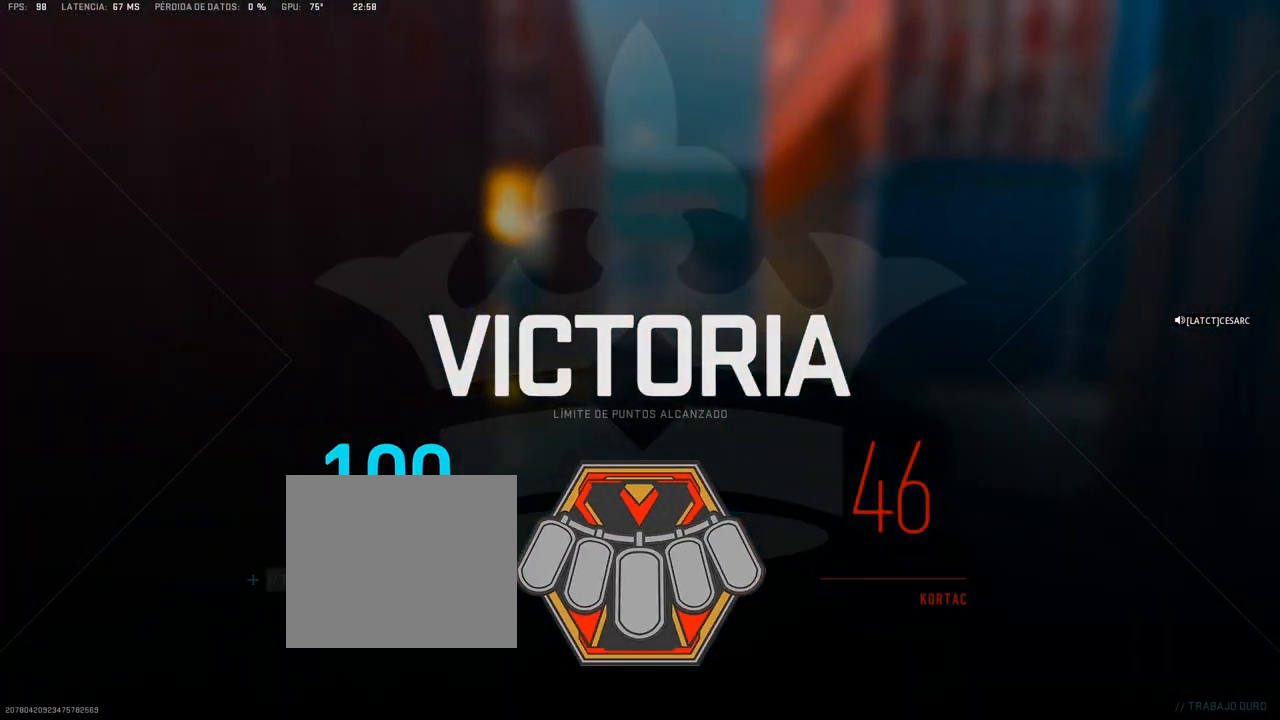
{"dt_ms": 500, "buttons": [], "left_stick": "center", "right_stick": "center", "button_events": [[83, "R3", "up"]]}